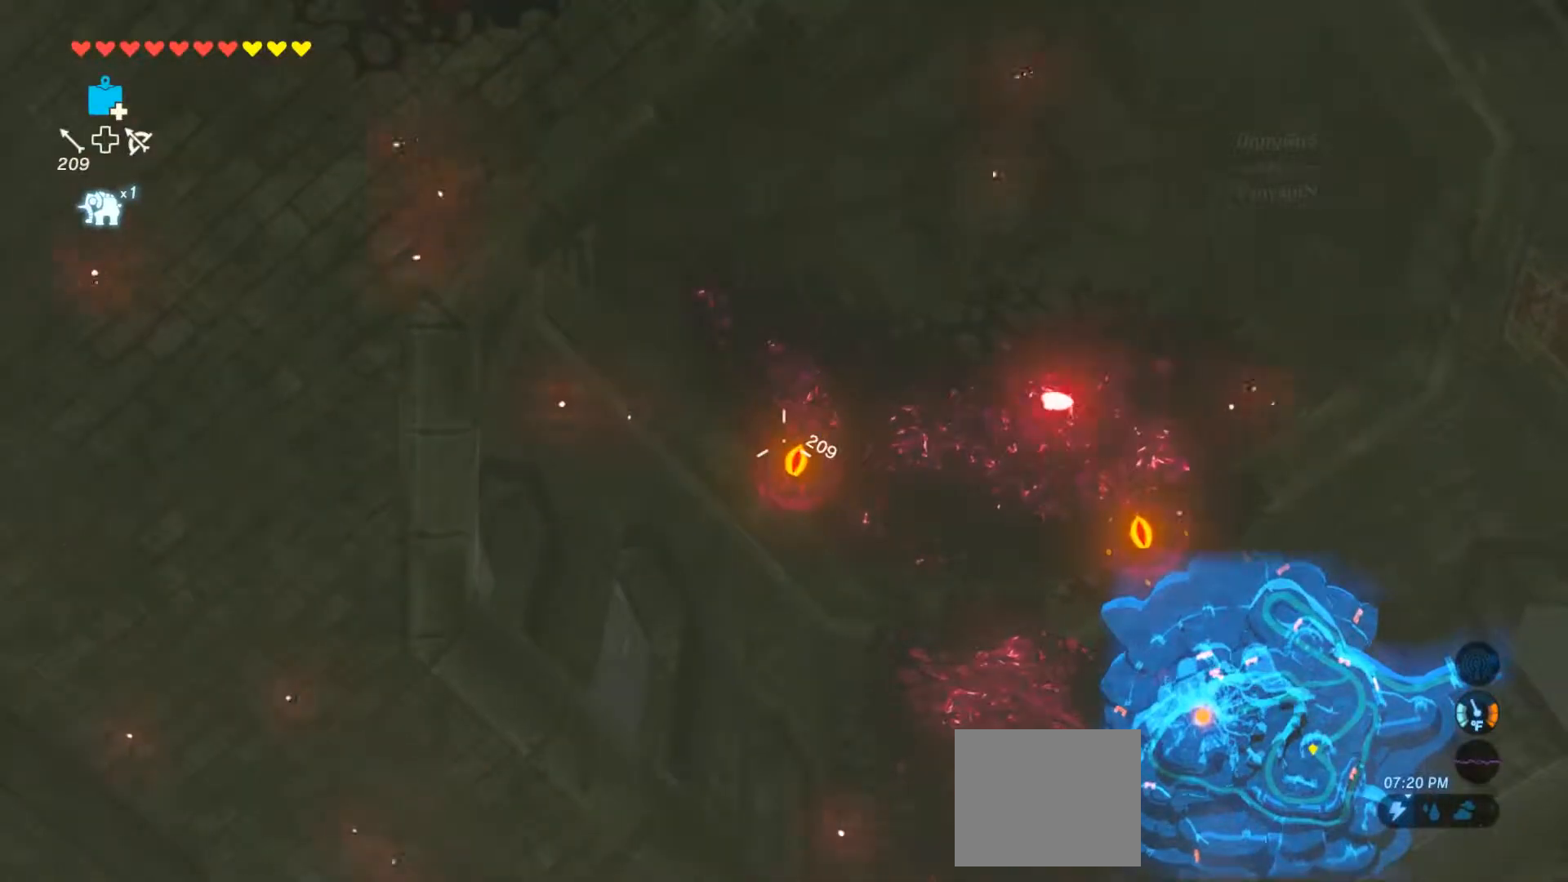
Gameplay with a controller (PlayStation layout); each line is a JSON object with the inputs held at the frame after it. "events" lists button and stick changes between this image and that frame as [ms after this image, input, new state], when the widget could be followed in between. Not read: DPAD_DOWN DPAD_UP L1 L3 R1 R2 R3.
{"buttons": [], "left_stick": "center", "right_stick": "center", "events": []}
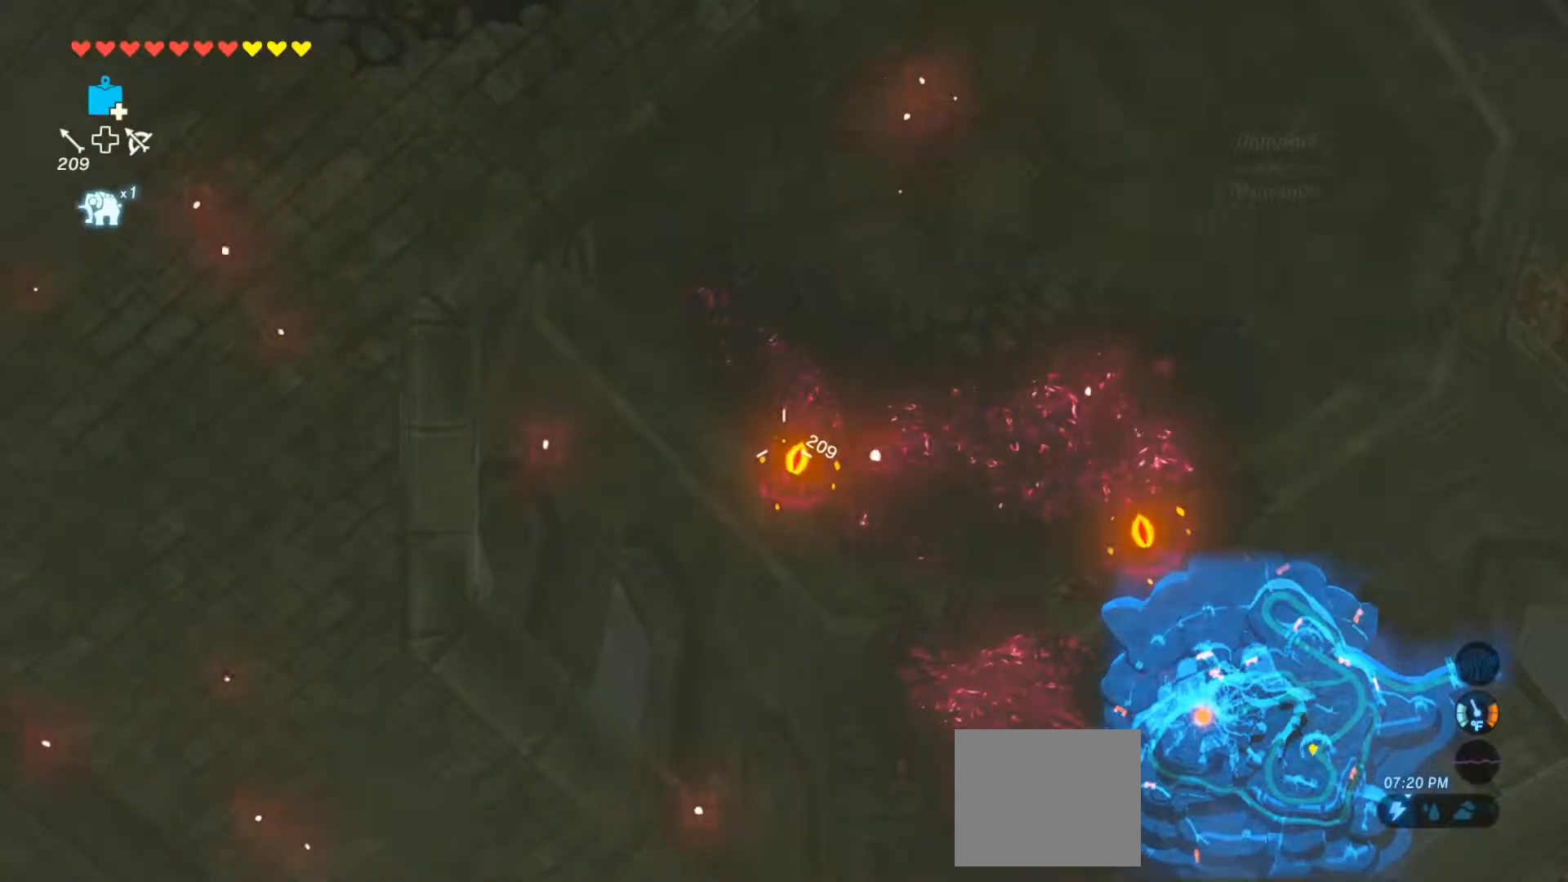
{"buttons": [], "left_stick": "center", "right_stick": "center", "events": []}
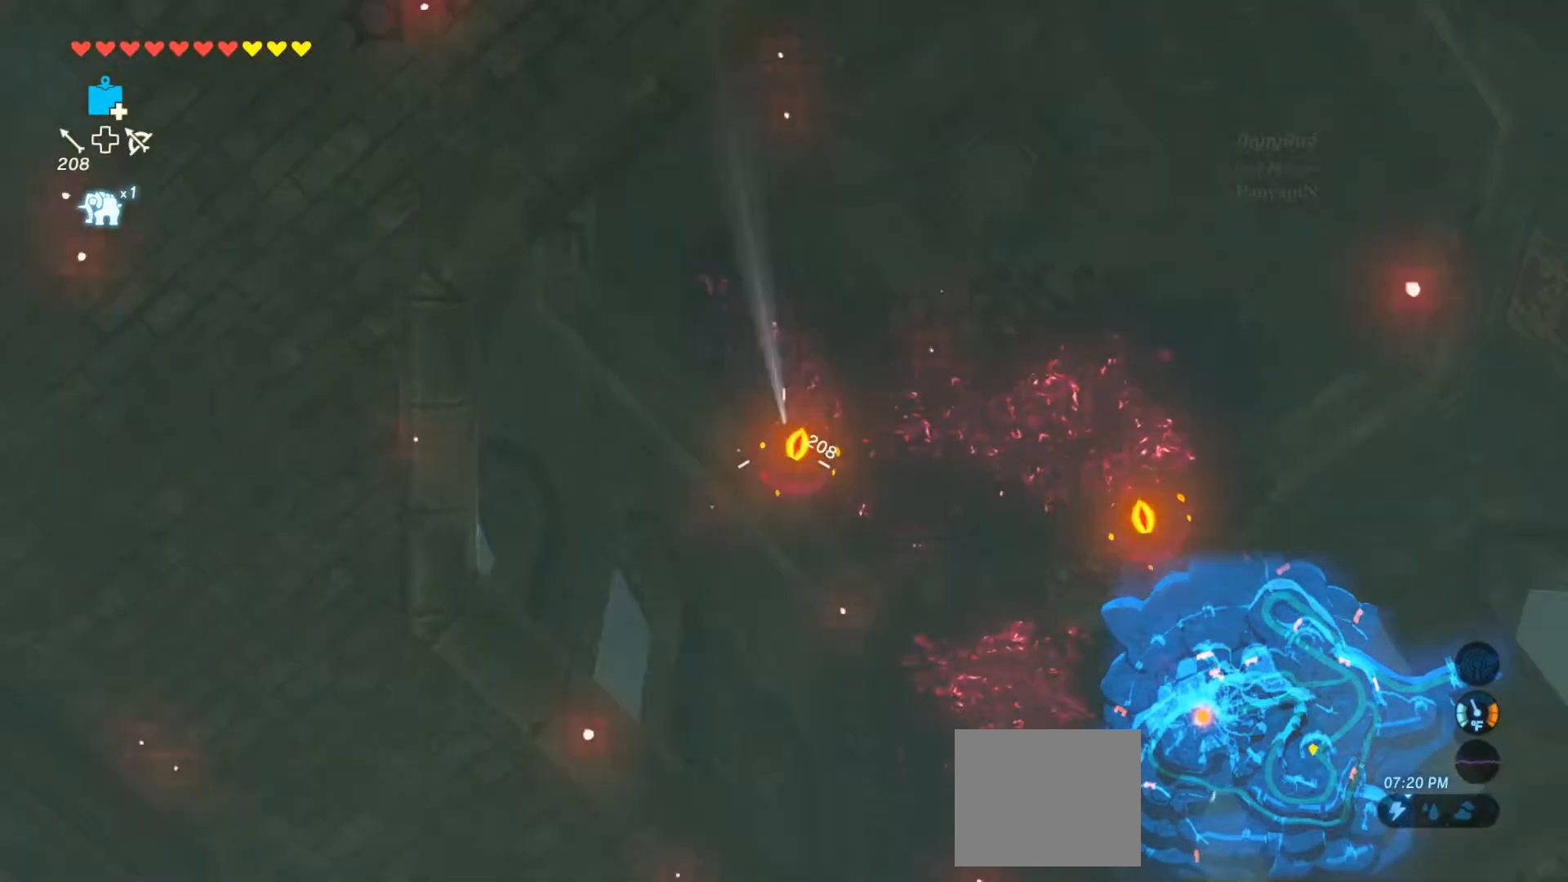
{"buttons": [], "left_stick": "center", "right_stick": "center"}
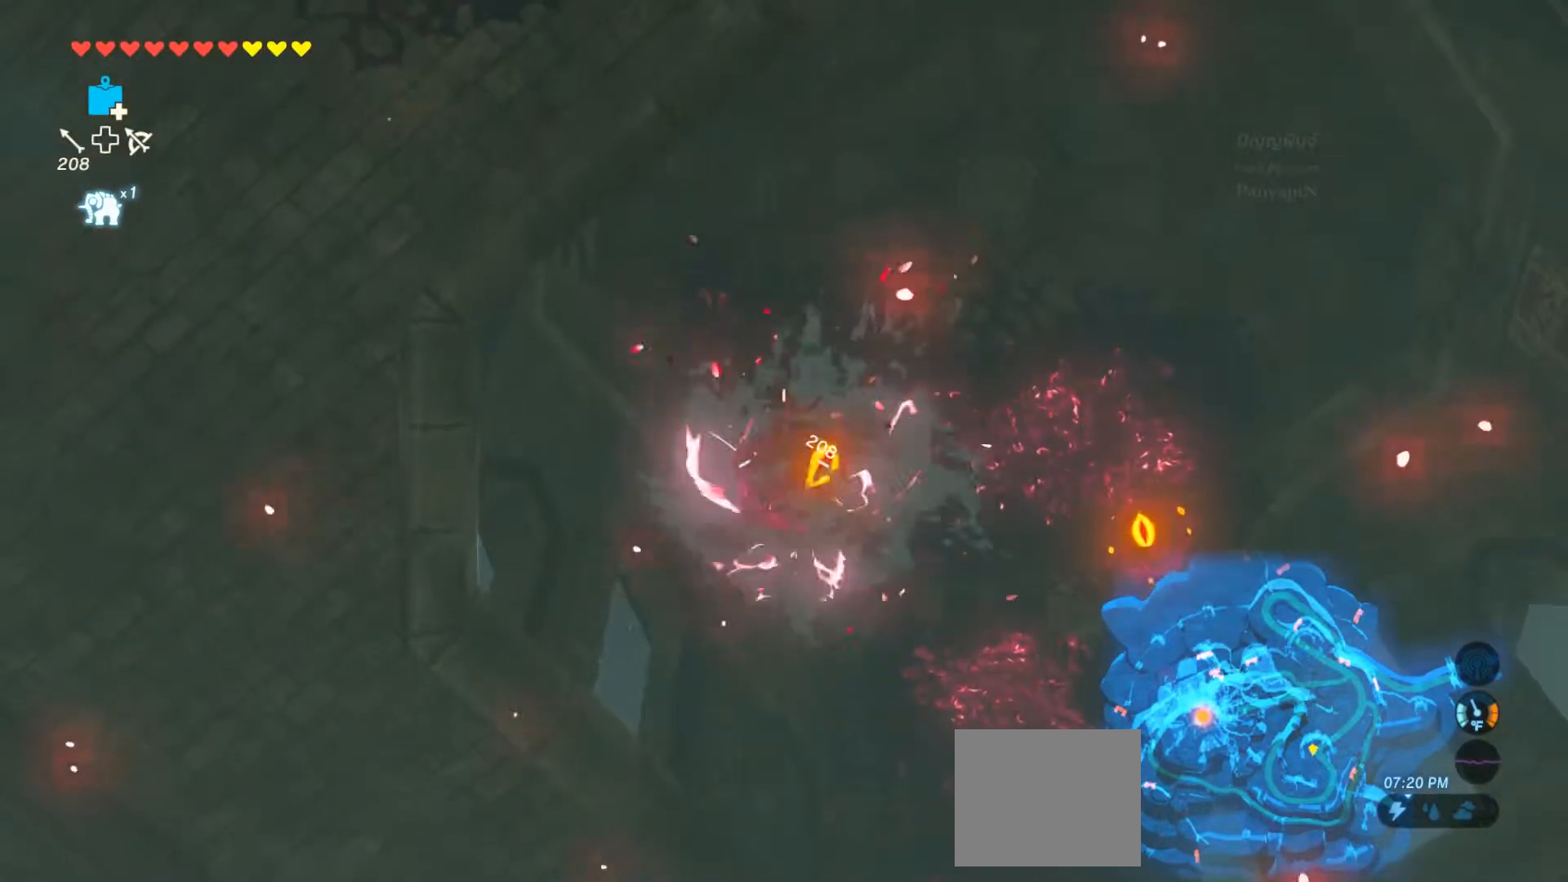
{"buttons": ["CROSS"], "left_stick": "center", "right_stick": "center", "events": [[500, "CROSS", "down"]]}
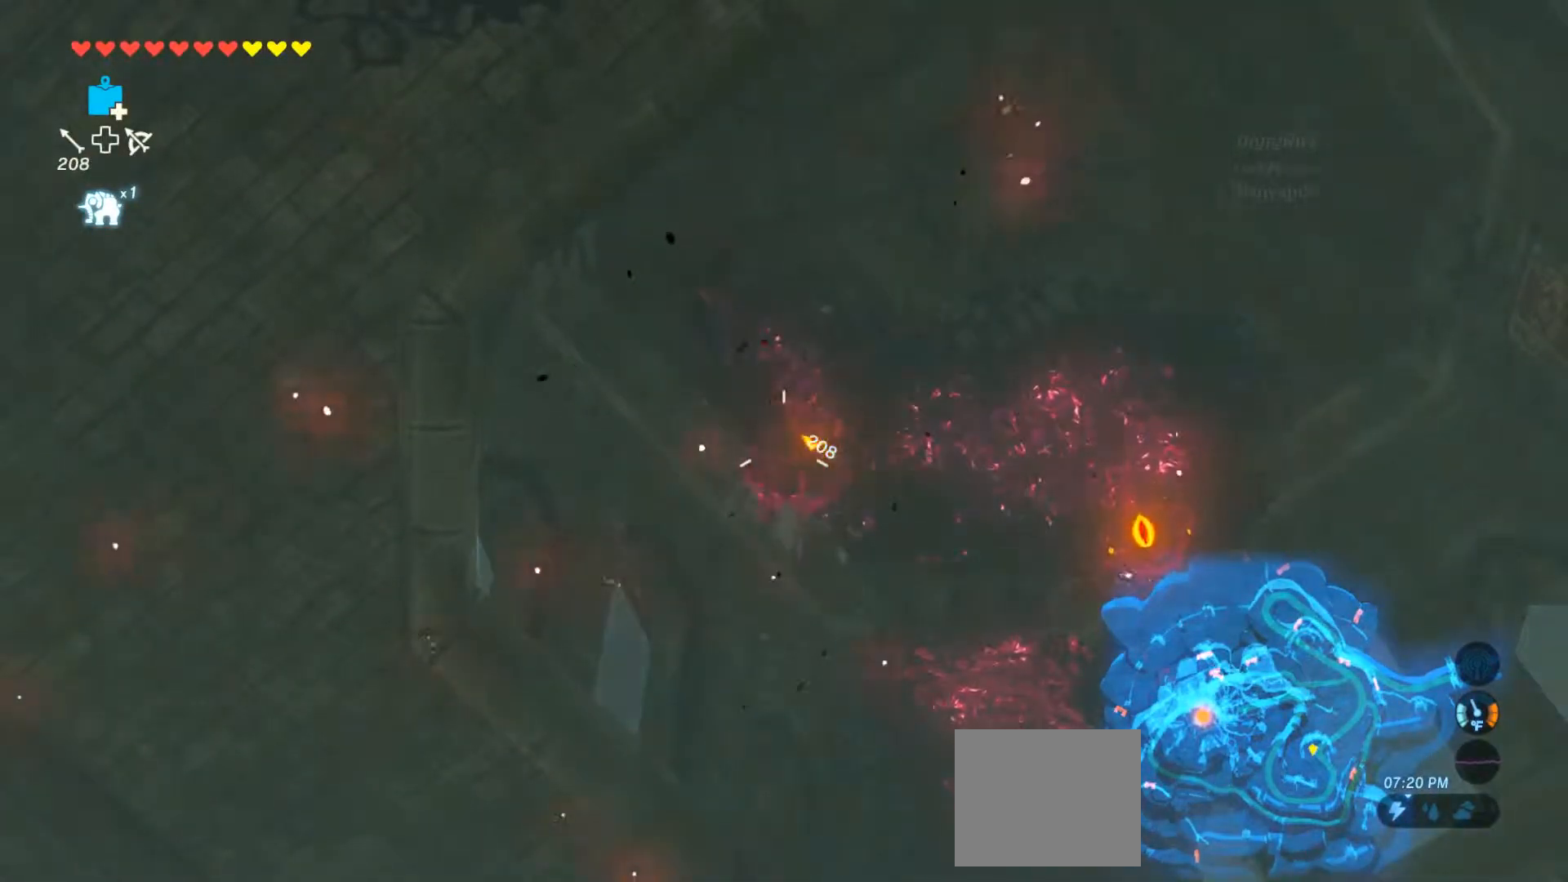
{"buttons": [], "left_stick": "center", "right_stick": "right", "events": [[100, "SELECT", "down"], [133, "SELECT", "up"], [167, "CROSS", "up"], [500, "right_stick", "right"]]}